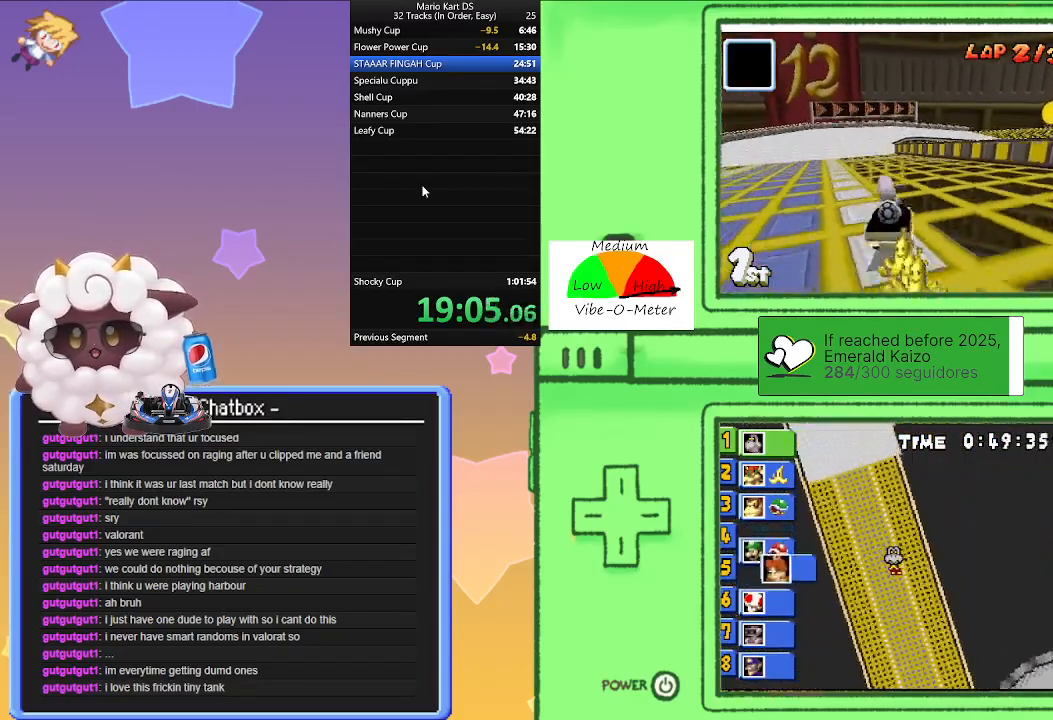
Gameplay with a controller (Nintendo layout); each line is a JSON object with the inputs held at the frame after it. "events" lists button and stick changes between this image and that frame as [ms after this image, input, new state], when the widget could be followed in between. Not read: L2 L3 R3 right_stick.
{"buttons": ["A", "R1"], "left_stick": "left", "events": [[100, "left_stick", "left"], [300, "left_stick", "right"], [500, "left_stick", "left"]]}
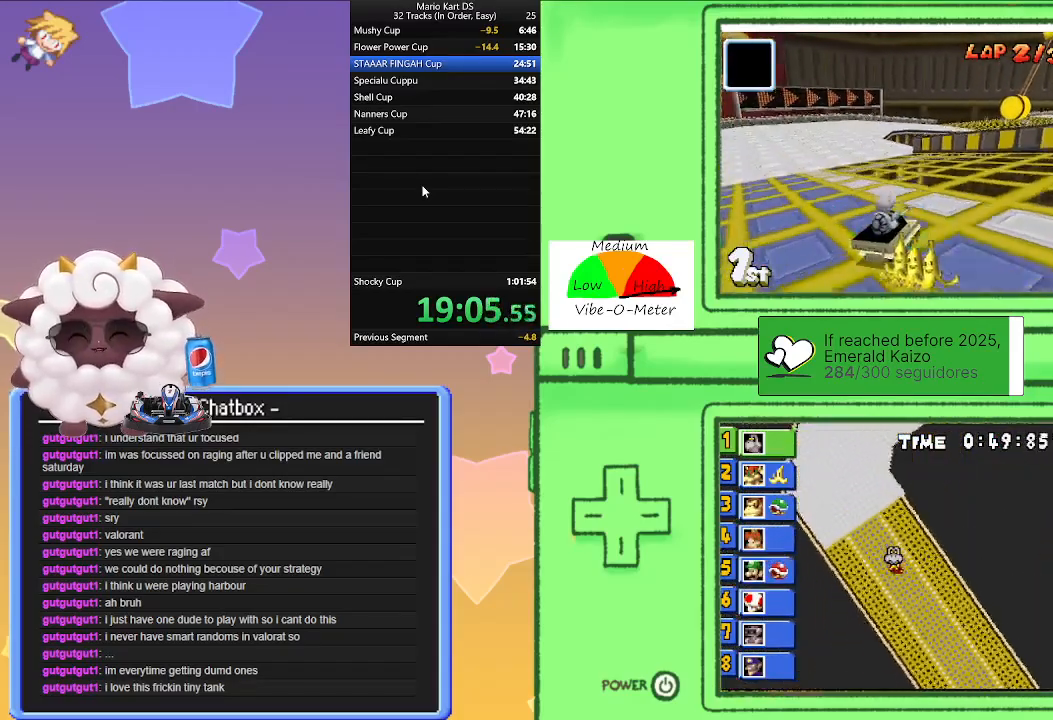
{"buttons": ["A"], "left_stick": "left", "events": [[133, "left_stick", "center"], [183, "left_stick", "right"], [317, "R1", "up"], [317, "left_stick", "center"], [367, "left_stick", "left"]]}
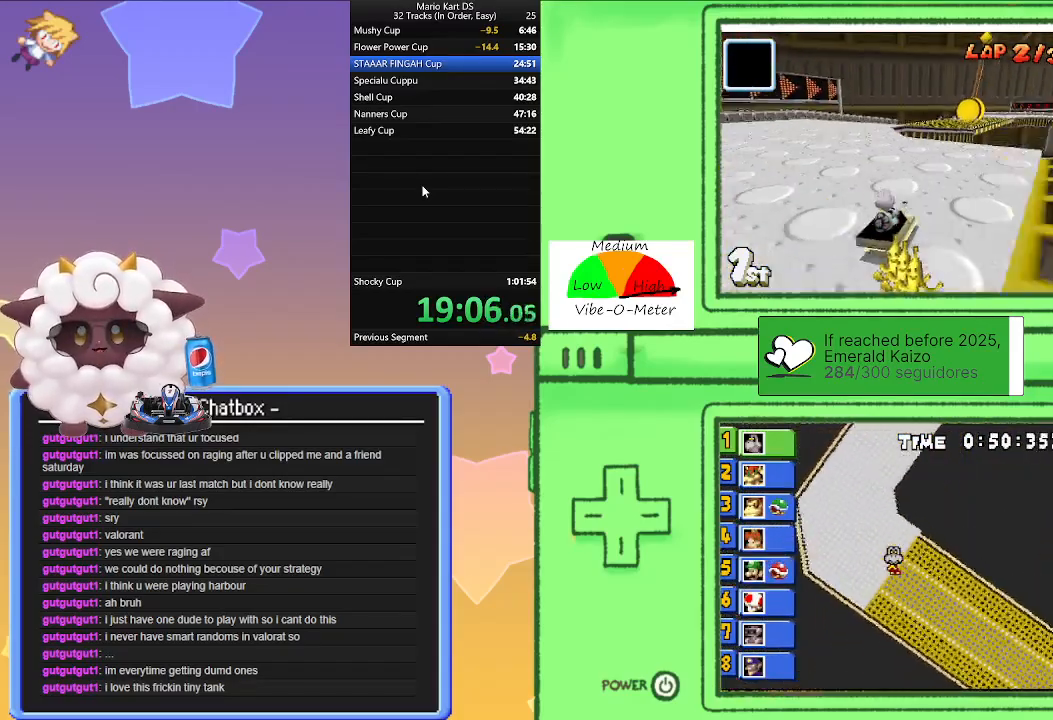
{"buttons": ["A", "R1"], "left_stick": "left", "events": [[17, "left_stick", "right"], [33, "R1", "down"], [350, "left_stick", "center"], [400, "left_stick", "left"]]}
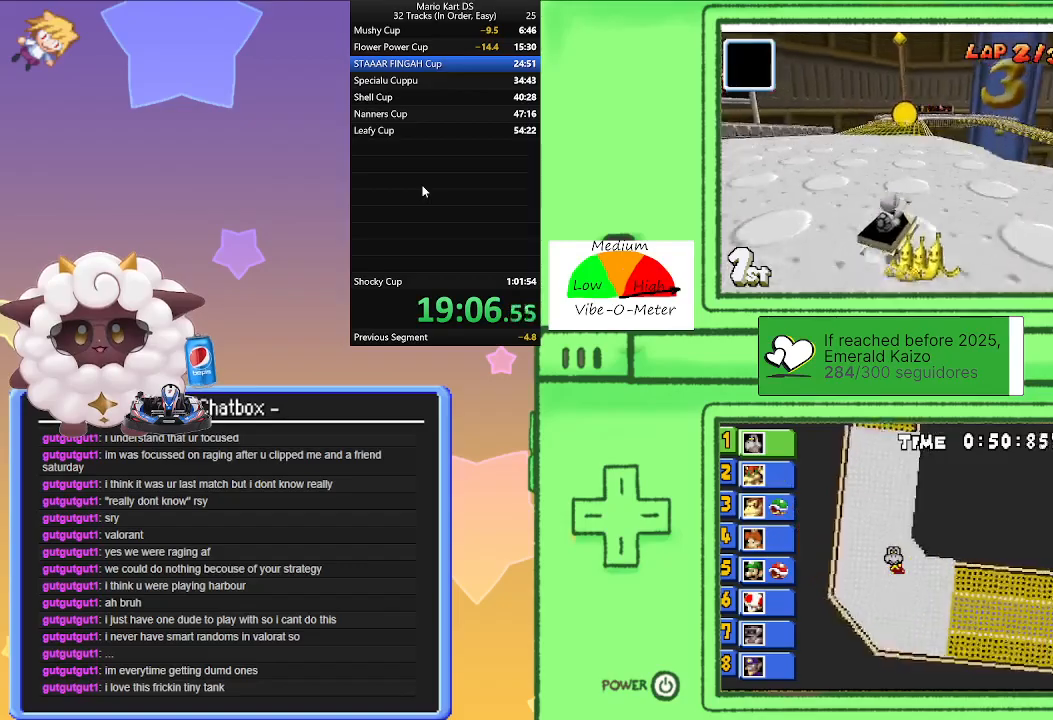
{"buttons": ["A", "R1"], "left_stick": "right", "events": [[50, "left_stick", "right"], [250, "left_stick", "left"], [467, "left_stick", "right"]]}
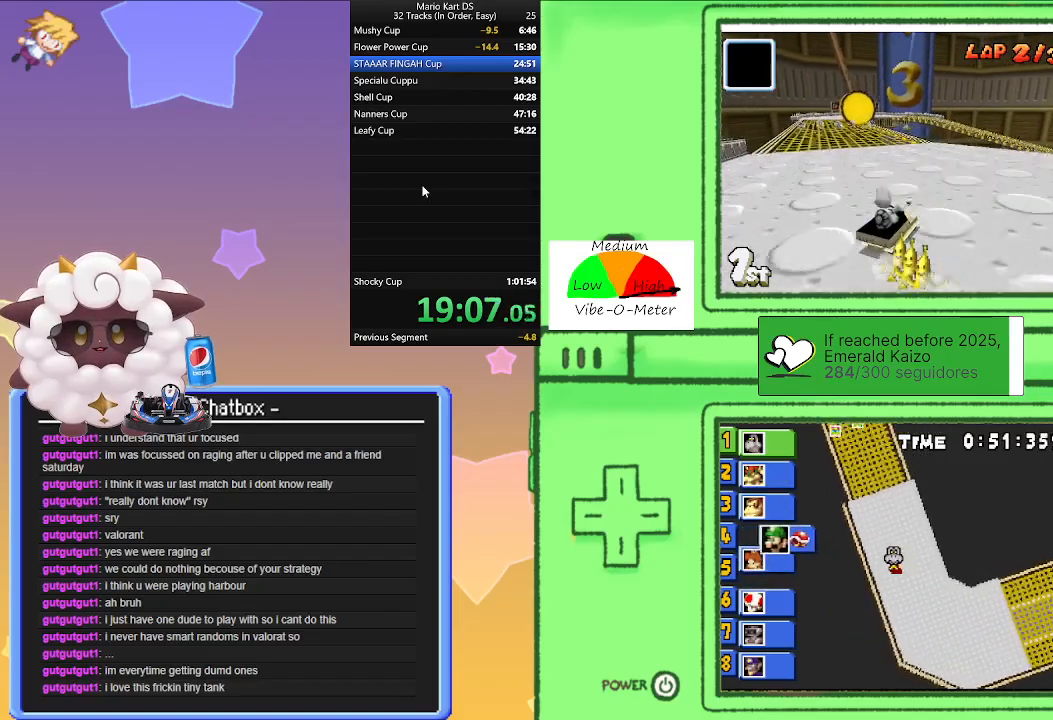
{"buttons": ["A"], "left_stick": "center", "events": [[50, "R1", "up"], [100, "left_stick", "left"], [150, "R1", "down"], [333, "R1", "up"], [417, "left_stick", "center"]]}
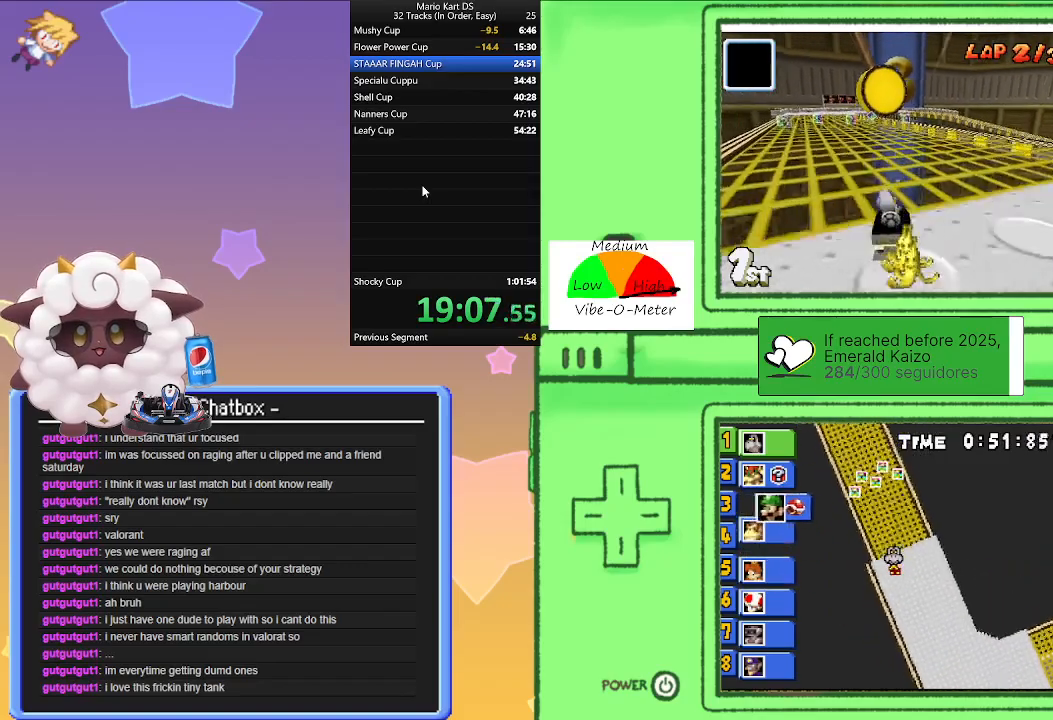
{"buttons": ["A"], "left_stick": "center", "events": [[33, "left_stick", "left"], [300, "left_stick", "center"]]}
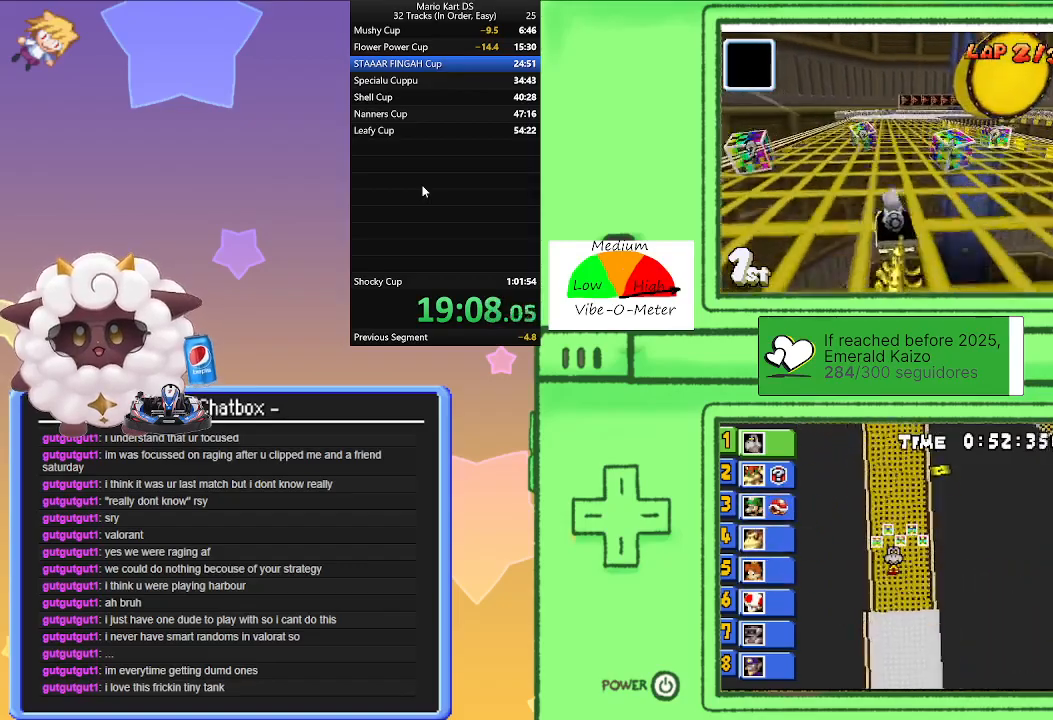
{"buttons": ["A", "R1"], "left_stick": "left", "events": [[17, "R1", "down"], [17, "left_stick", "right"], [367, "left_stick", "center"], [417, "left_stick", "left"]]}
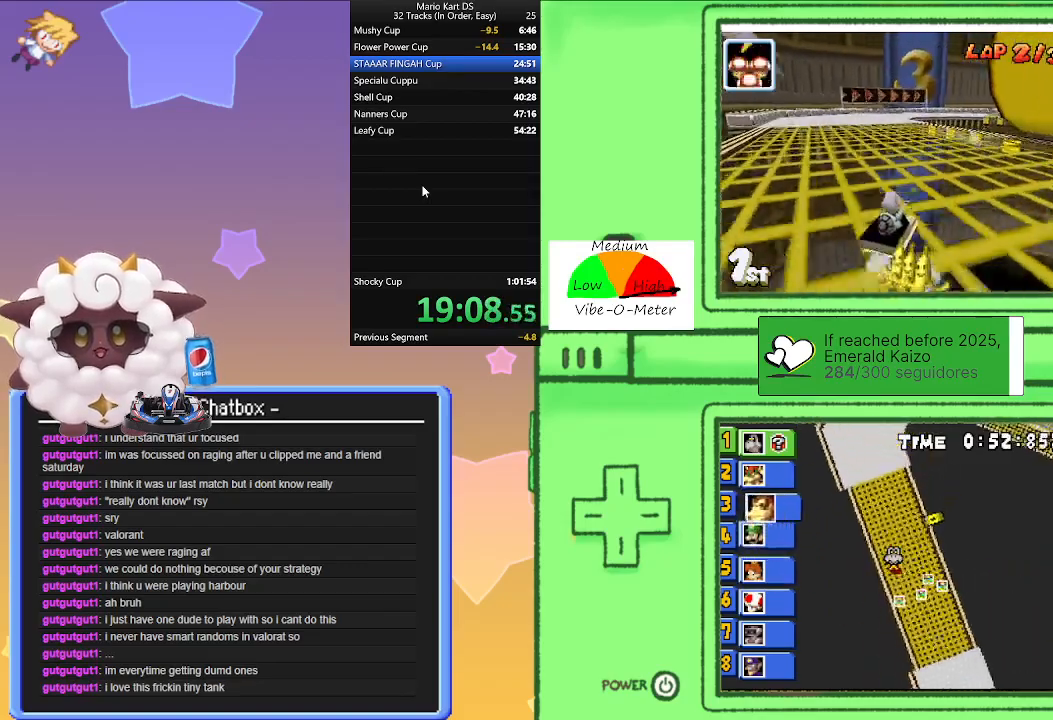
{"buttons": ["A", "R1"], "left_stick": "right", "events": [[83, "left_stick", "center"], [150, "left_stick", "right"], [233, "left_stick", "center"], [283, "left_stick", "left"], [400, "left_stick", "center"], [450, "left_stick", "right"]]}
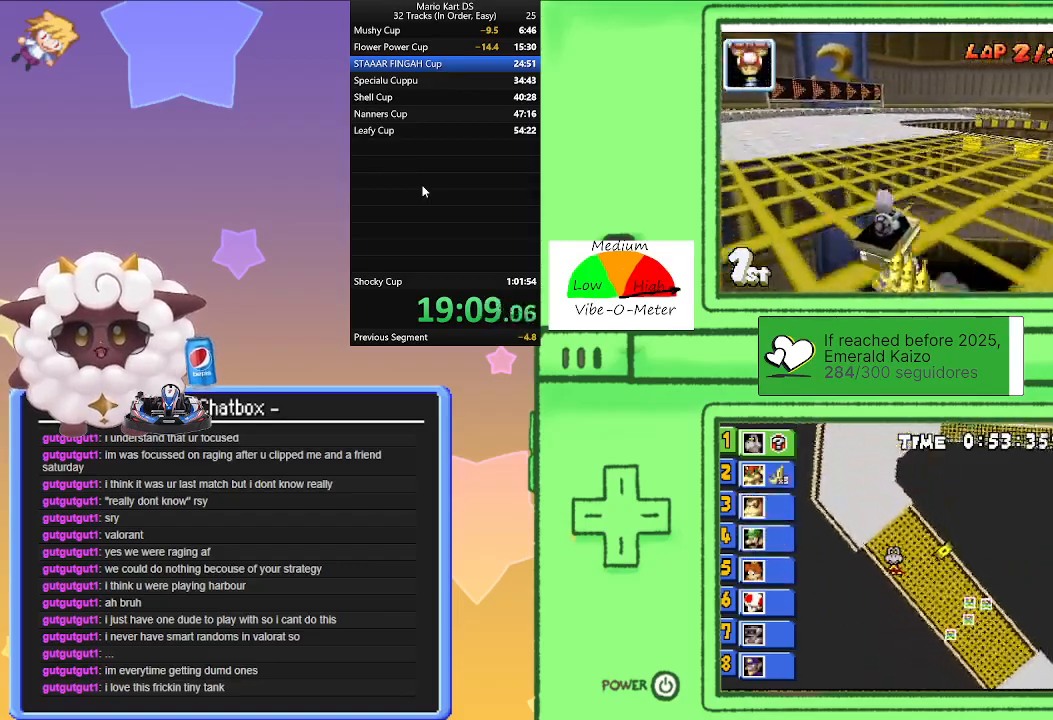
{"buttons": ["A", "R1"], "left_stick": "left", "events": [[17, "left_stick", "center"], [83, "R1", "up"], [117, "left_stick", "right"], [150, "R1", "down"], [367, "left_stick", "center"], [433, "left_stick", "left"]]}
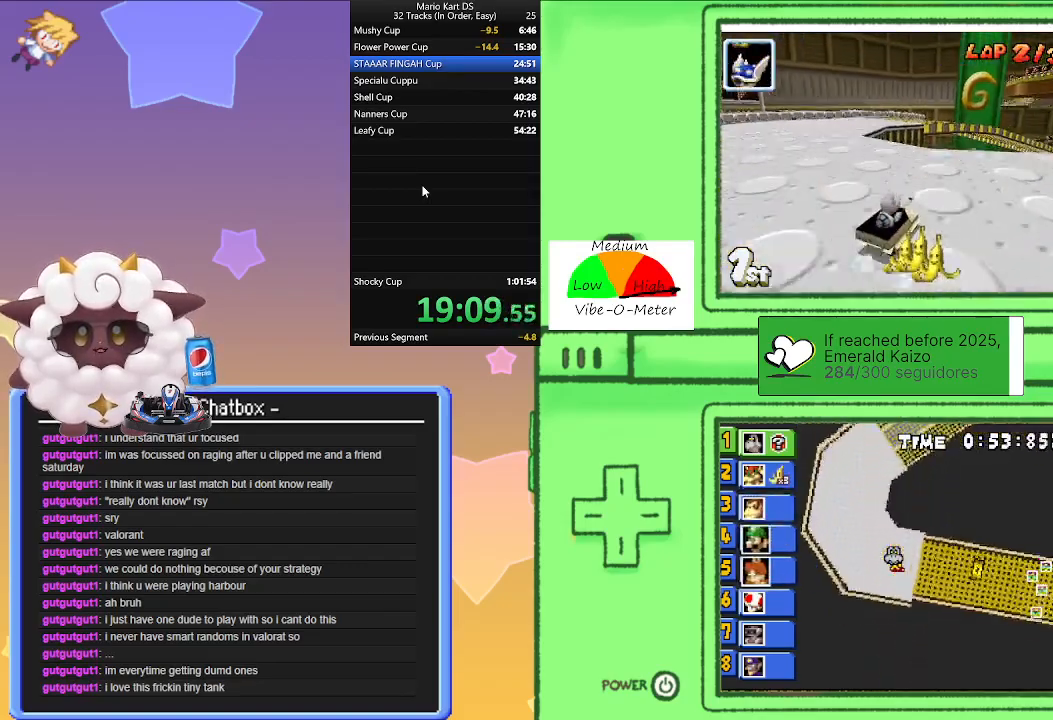
{"buttons": ["A", "R1"], "left_stick": "left", "events": [[133, "left_stick", "right"], [300, "left_stick", "center"], [350, "left_stick", "left"]]}
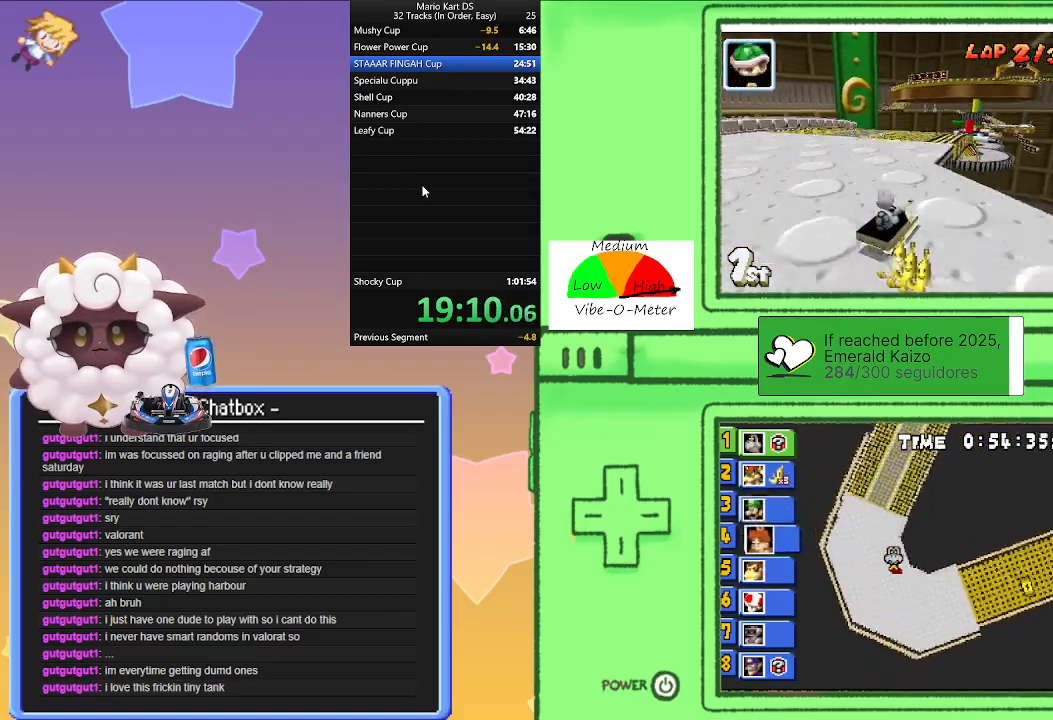
{"buttons": ["A", "R1"], "left_stick": "center", "events": [[50, "left_stick", "right"], [200, "R1", "up"], [217, "left_stick", "center"], [433, "R1", "down"]]}
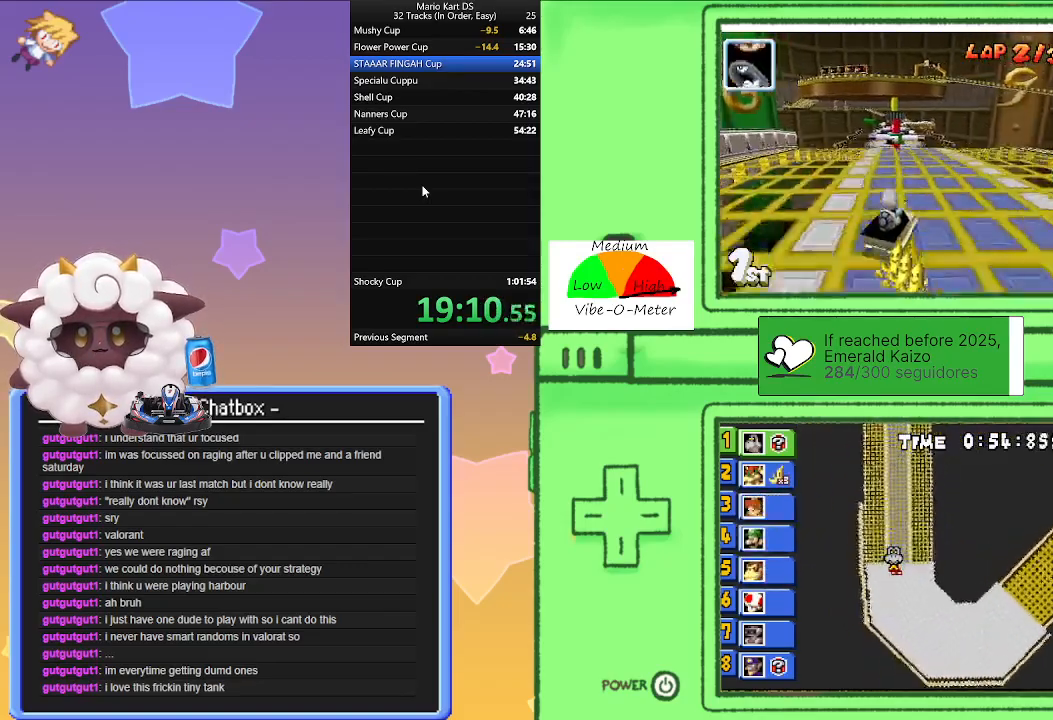
{"buttons": ["A", "R1"], "left_stick": "right", "events": [[83, "left_stick", "left"], [217, "left_stick", "right"]]}
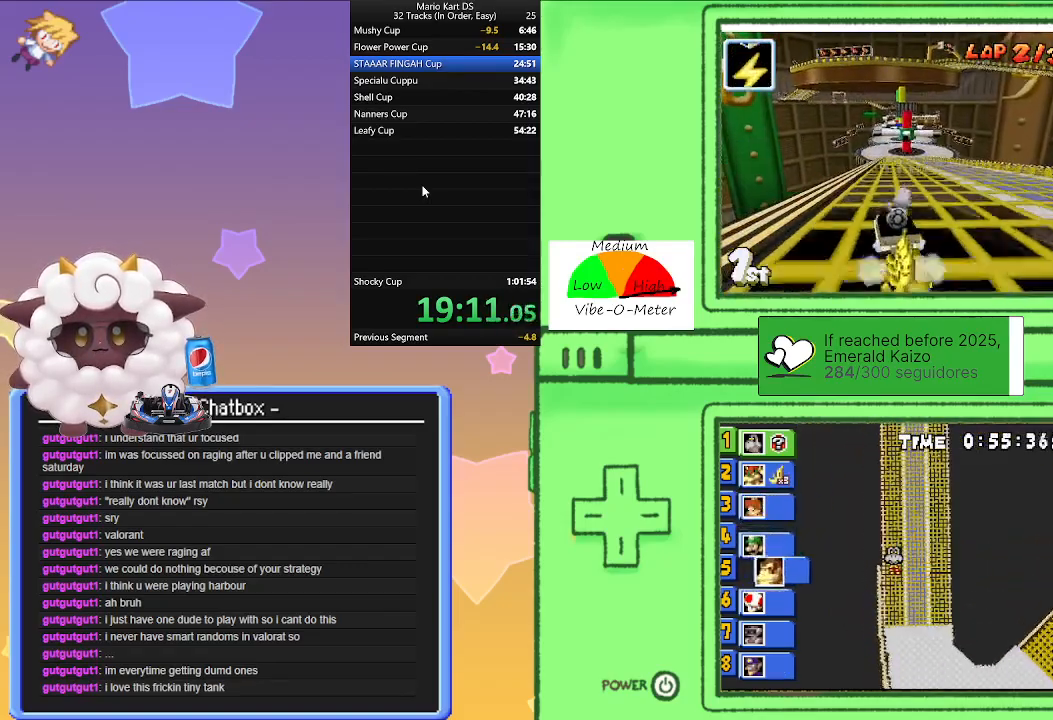
{"buttons": ["A", "R1"], "left_stick": "left", "events": [[100, "left_stick", "left"], [283, "left_stick", "right"], [483, "left_stick", "left"]]}
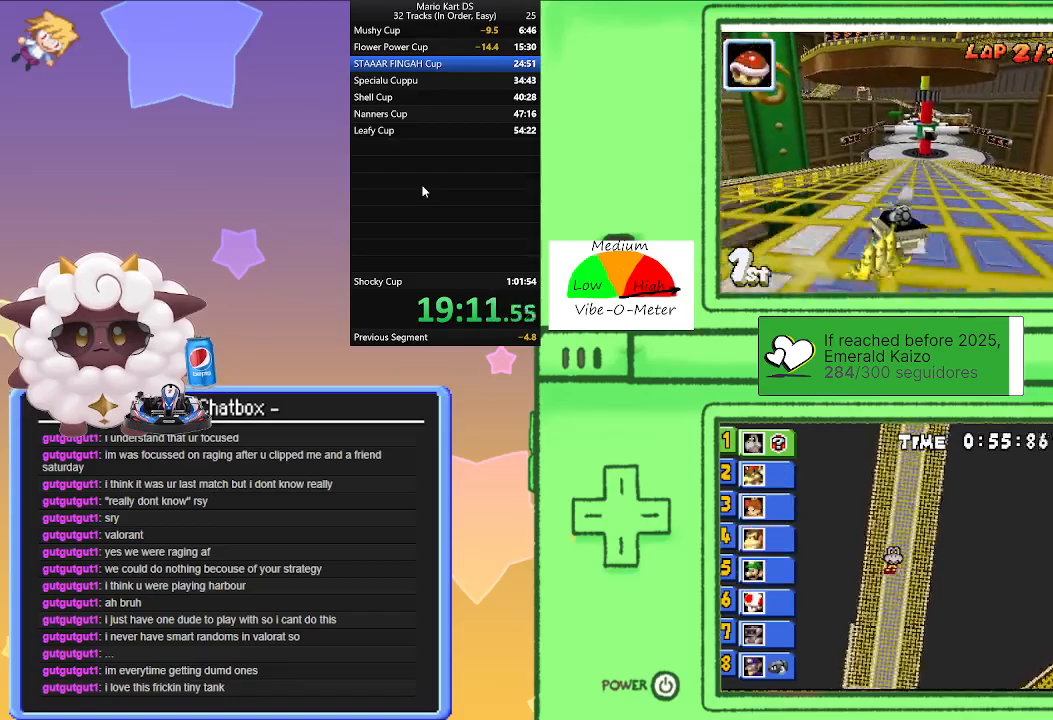
{"buttons": ["A", "R1"], "left_stick": "right", "events": [[150, "left_stick", "right"], [367, "left_stick", "left"], [450, "R1", "up"], [483, "left_stick", "right"], [500, "R1", "down"]]}
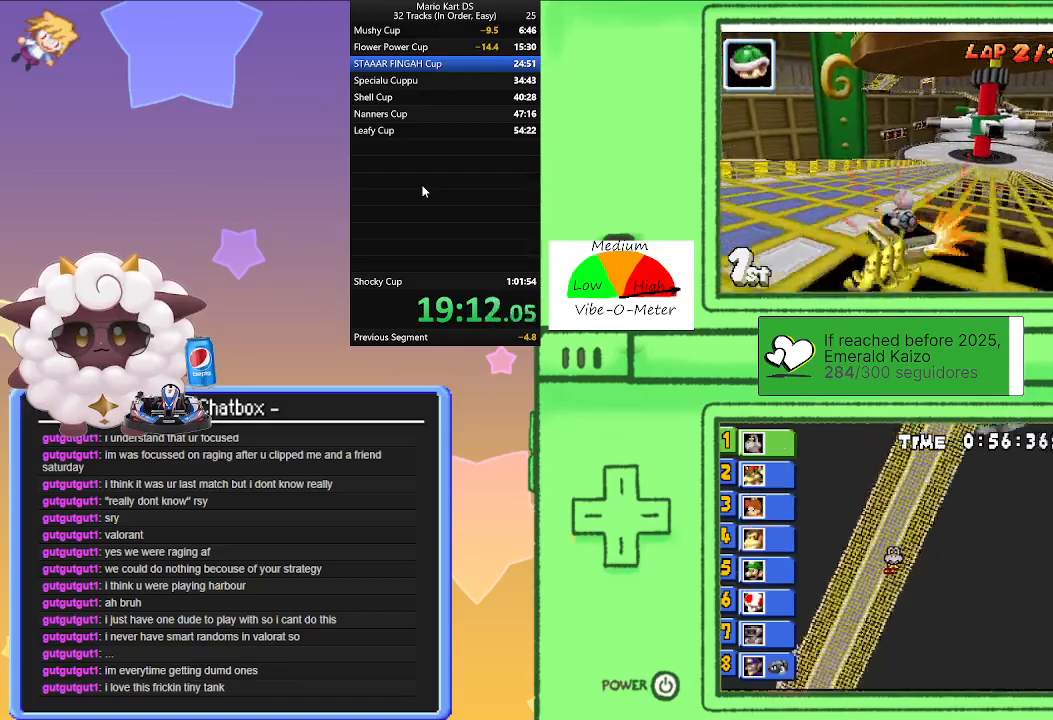
{"buttons": ["A"], "left_stick": "right", "events": [[100, "R1", "up"]]}
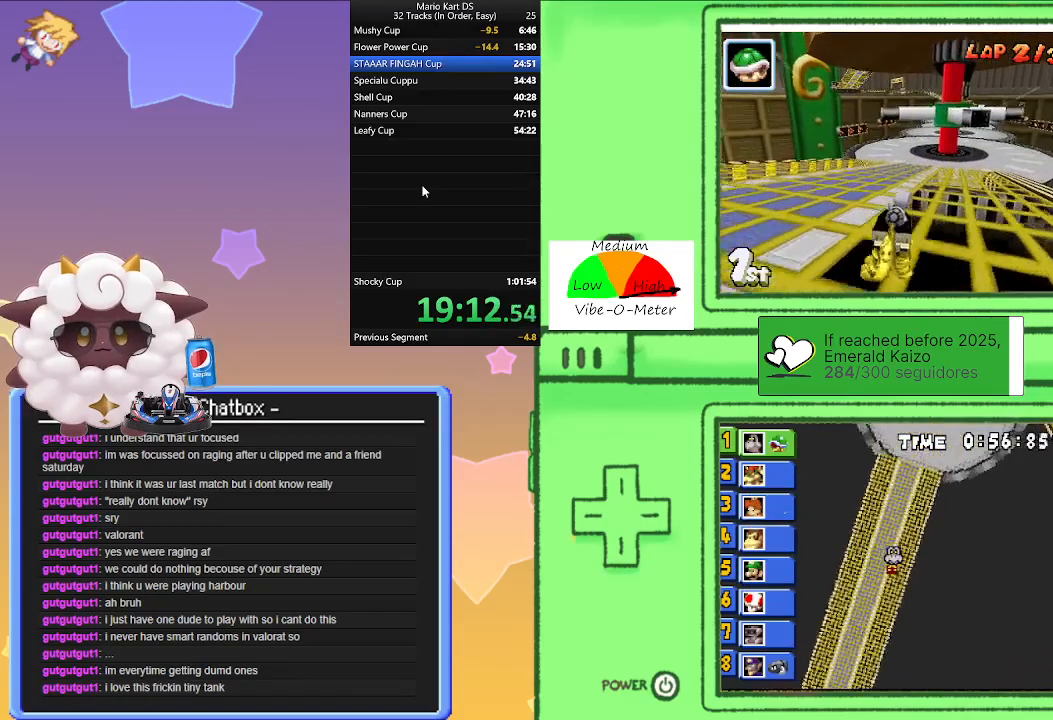
{"buttons": ["A", "R1"], "left_stick": "left", "events": [[150, "left_stick", "center"], [433, "R1", "down"], [433, "left_stick", "left"]]}
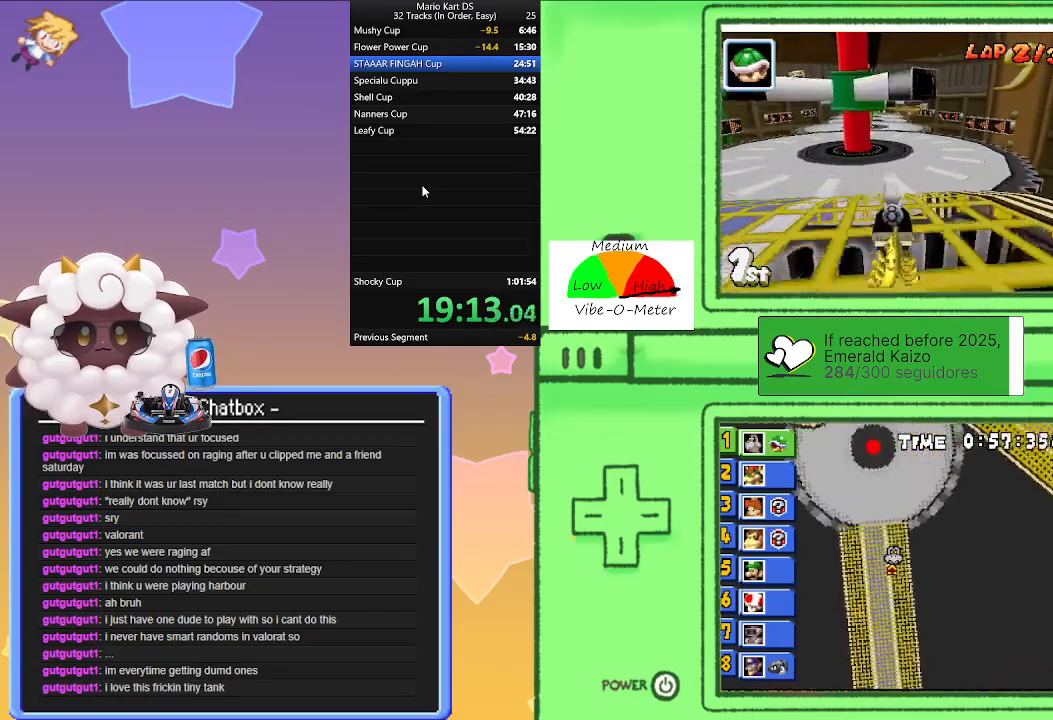
{"buttons": ["A", "R1"], "left_stick": "right", "events": [[117, "left_stick", "center"], [267, "left_stick", "right"]]}
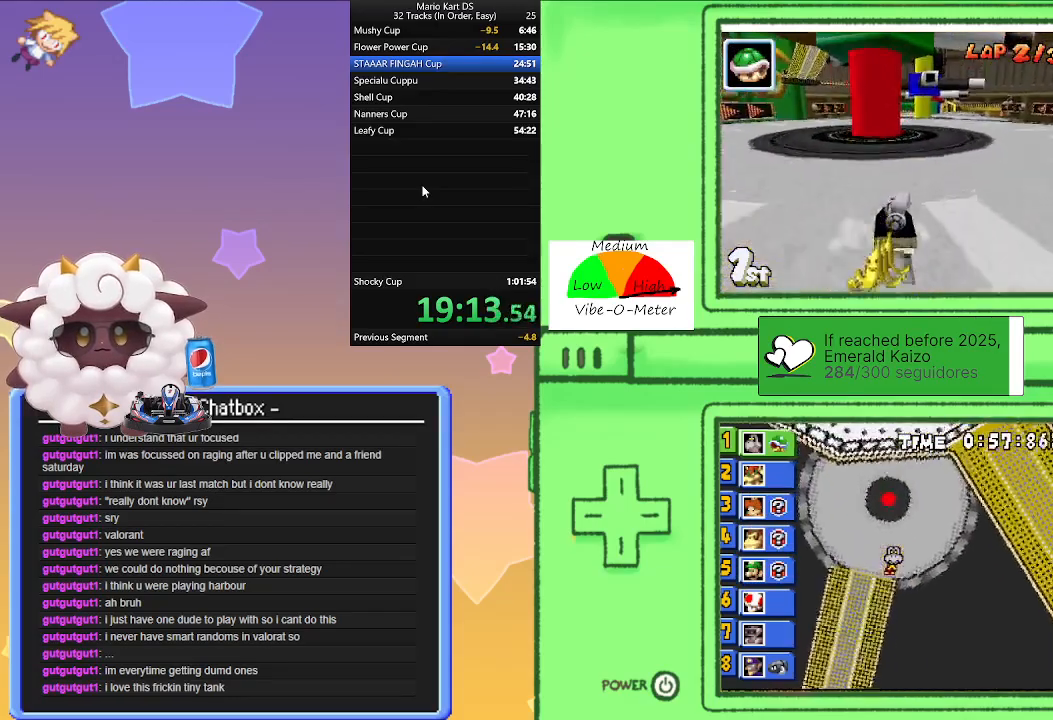
{"buttons": ["A", "R1"], "left_stick": "right", "events": [[83, "left_stick", "center"], [167, "R1", "up"], [300, "R1", "down"], [300, "left_stick", "right"]]}
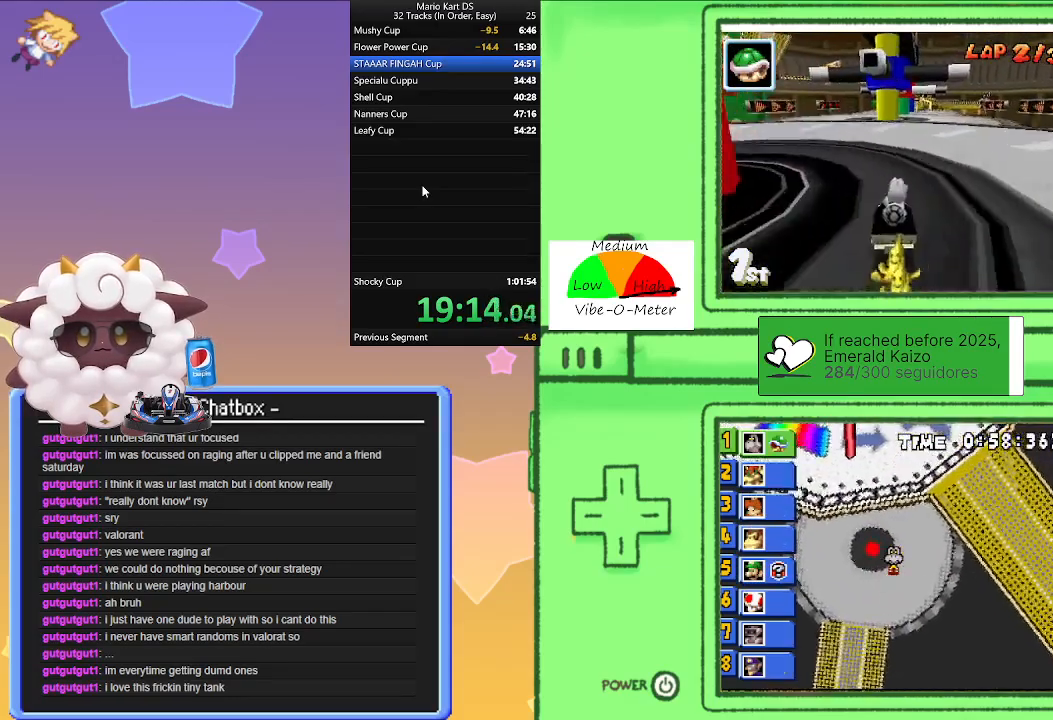
{"buttons": ["A", "R1"], "left_stick": "right", "events": [[200, "left_stick", "left"], [383, "left_stick", "right"]]}
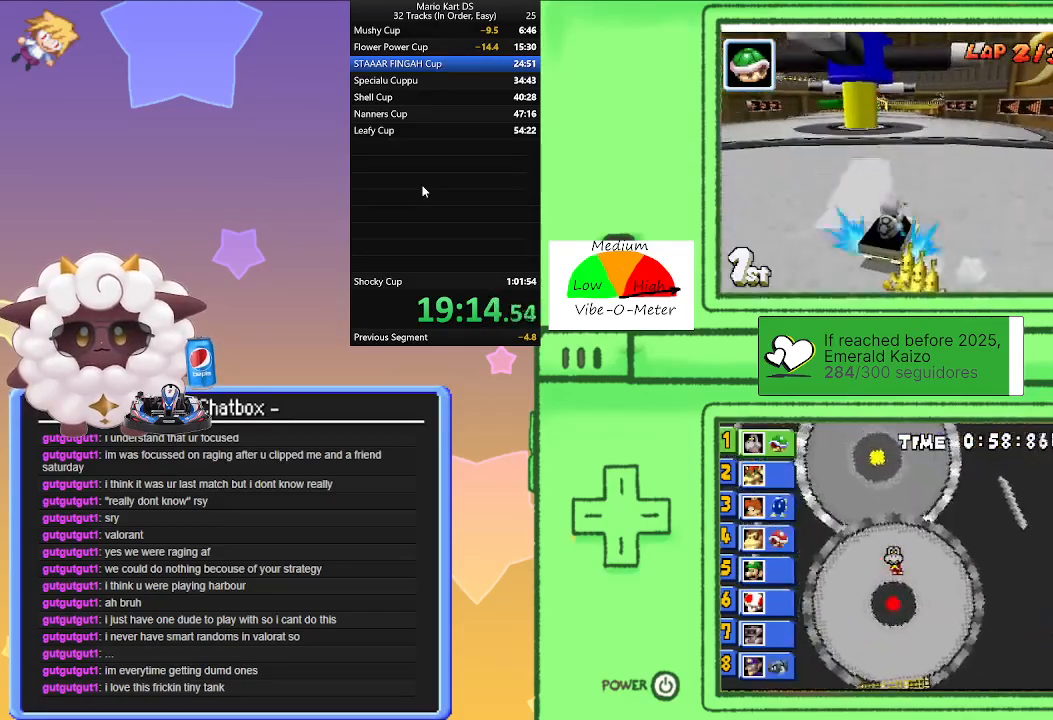
{"buttons": ["A", "R1"], "left_stick": "right", "events": [[133, "left_stick", "left"], [333, "left_stick", "right"]]}
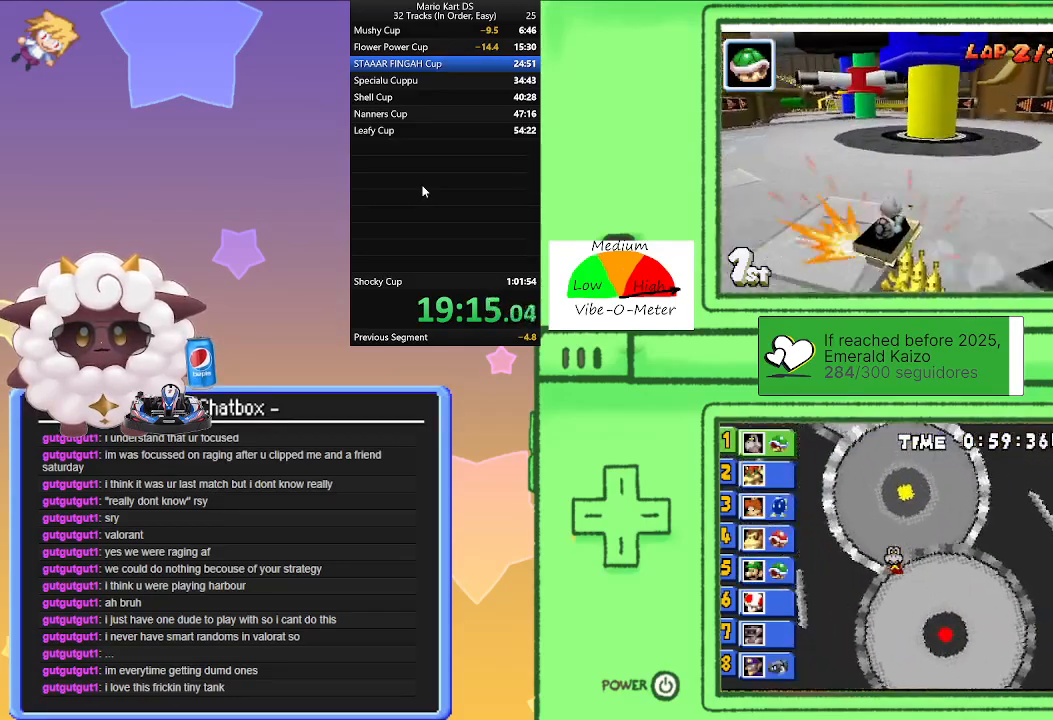
{"buttons": ["A", "R1"], "left_stick": "right", "events": [[50, "left_stick", "center"], [133, "R1", "up"], [183, "left_stick", "left"], [250, "R1", "down"], [450, "left_stick", "right"]]}
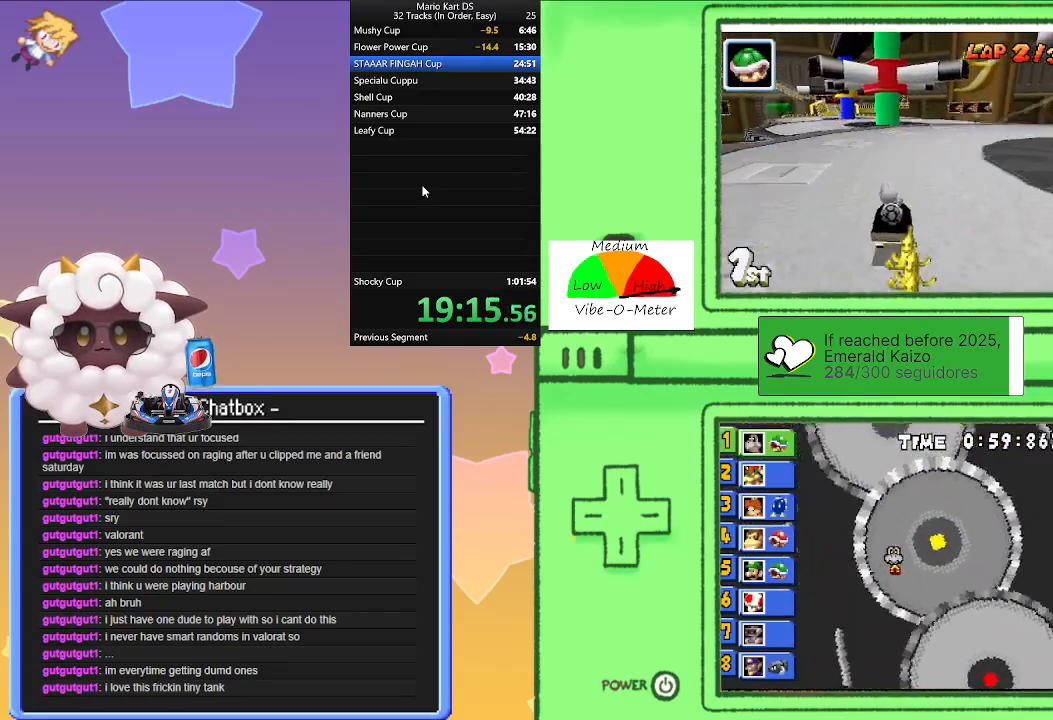
{"buttons": ["A", "R1"], "left_stick": "right", "events": [[250, "left_stick", "left"], [433, "left_stick", "right"]]}
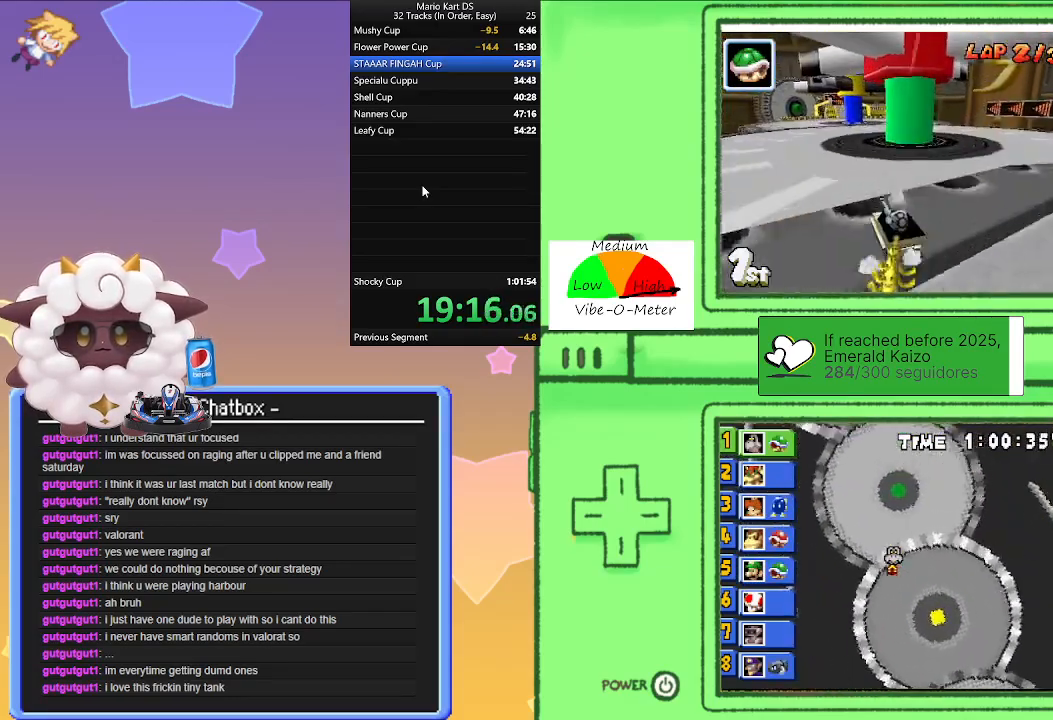
{"buttons": ["A", "R1"], "left_stick": "right", "events": [[150, "left_stick", "left"], [317, "R1", "up"], [467, "left_stick", "right"], [483, "R1", "down"]]}
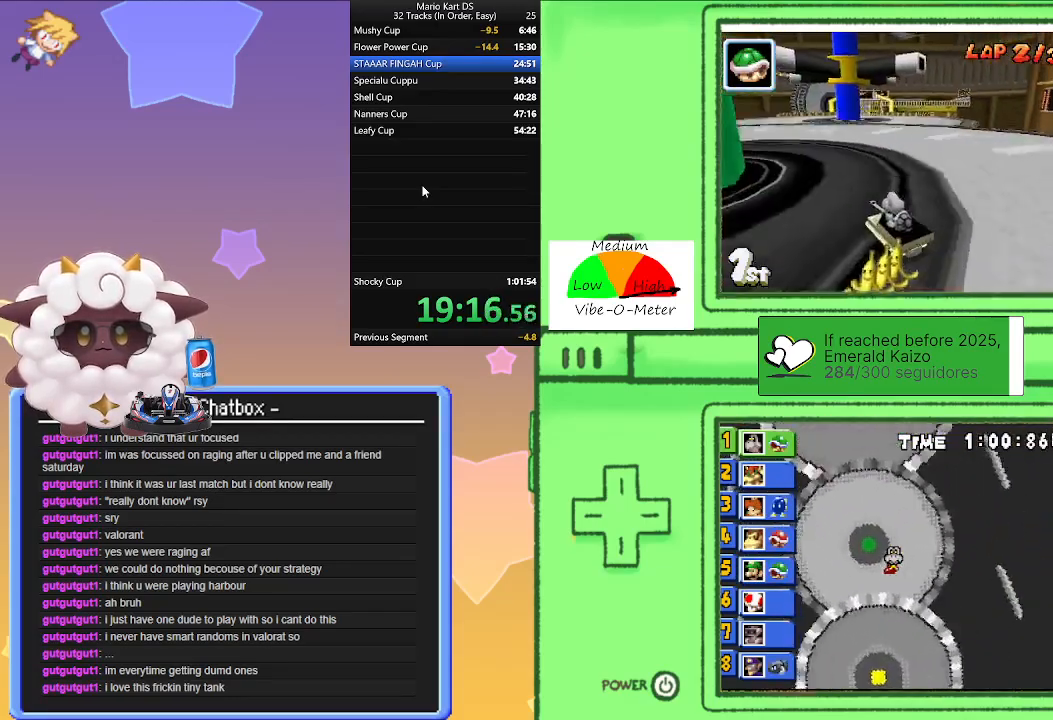
{"buttons": ["A", "R1"], "left_stick": "right", "events": [[167, "left_stick", "center"], [217, "left_stick", "left"], [433, "left_stick", "right"]]}
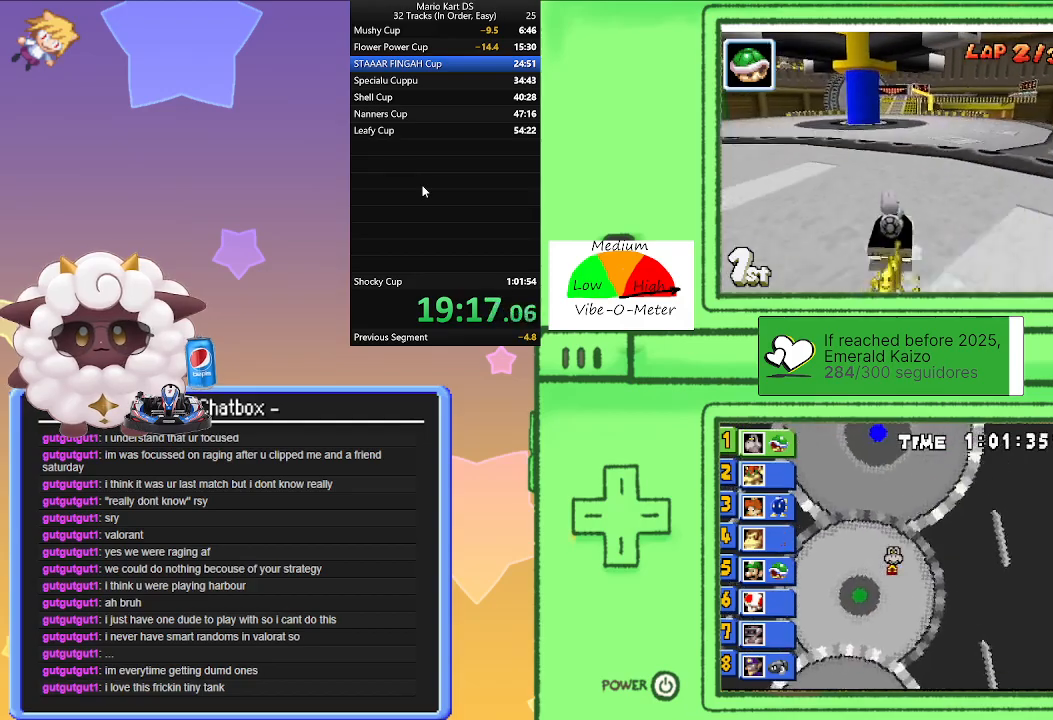
{"buttons": ["A", "R1"], "left_stick": "right", "events": [[133, "left_stick", "left"], [333, "left_stick", "right"]]}
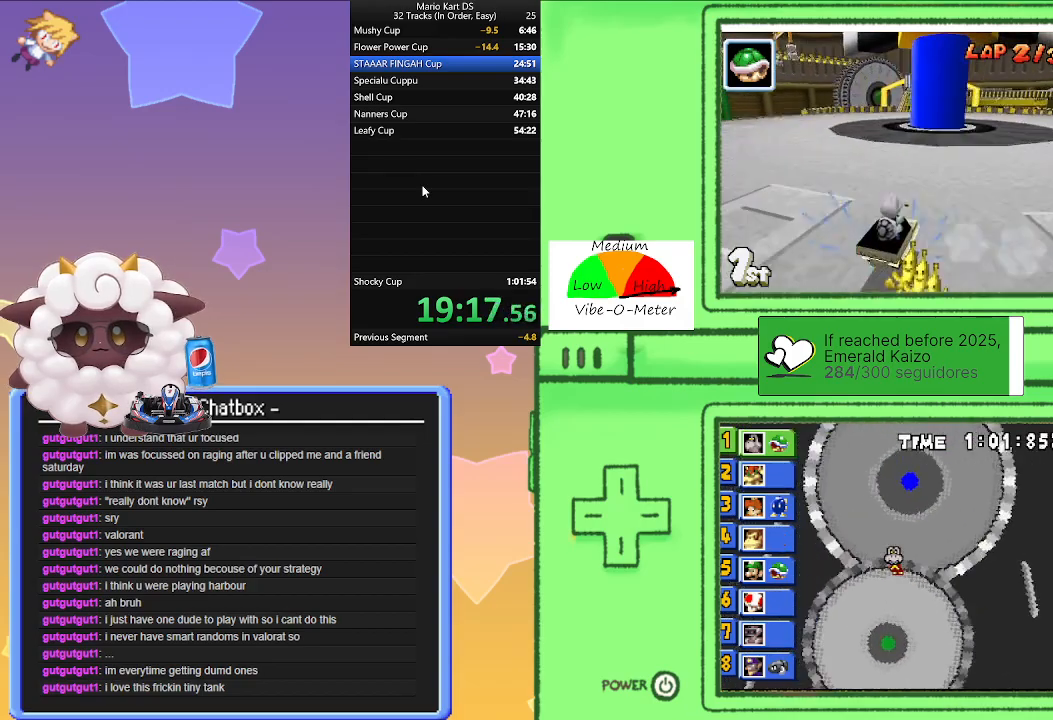
{"buttons": ["A", "R1"], "left_stick": "left", "events": [[33, "left_stick", "center"], [83, "left_stick", "left"], [267, "left_stick", "right"], [450, "left_stick", "left"]]}
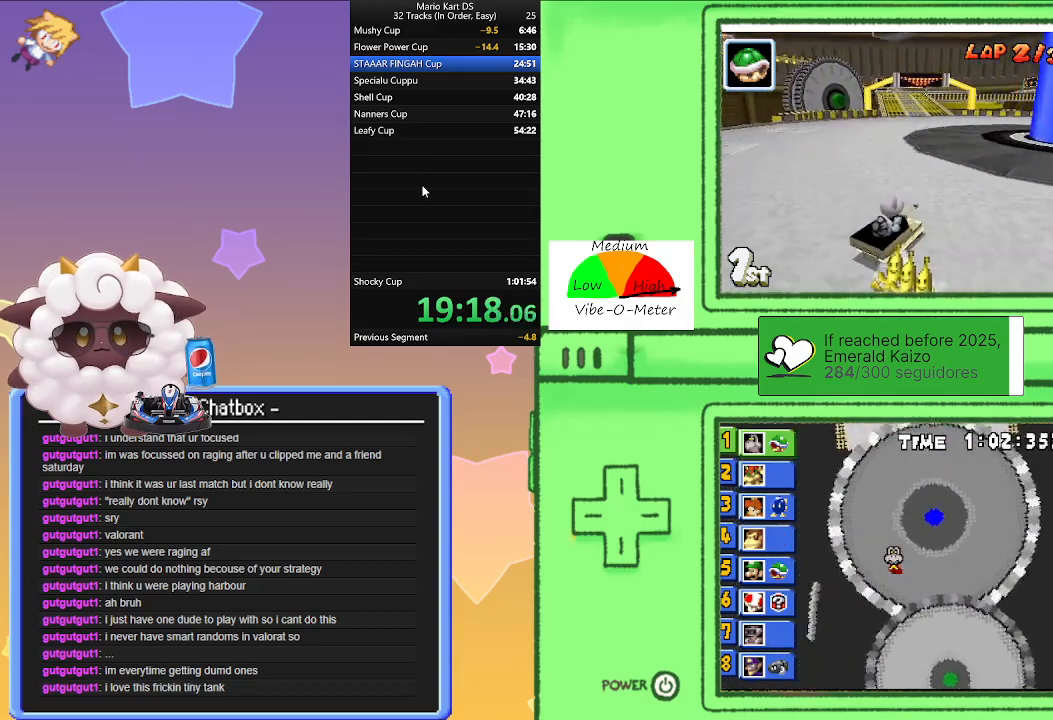
{"buttons": ["A", "R1"], "left_stick": "left", "events": [[117, "left_stick", "right"], [267, "R1", "up"], [283, "left_stick", "center"], [433, "left_stick", "left"], [500, "R1", "down"]]}
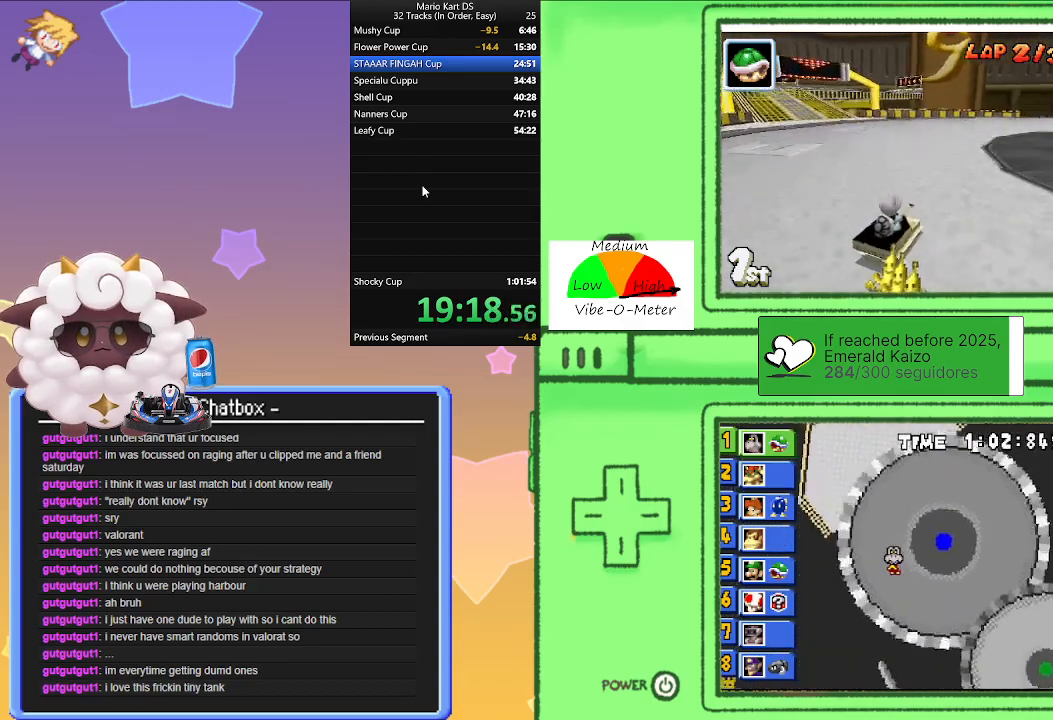
{"buttons": ["A", "R1"], "left_stick": "center", "events": [[200, "R1", "up"], [317, "R1", "down"], [483, "left_stick", "center"]]}
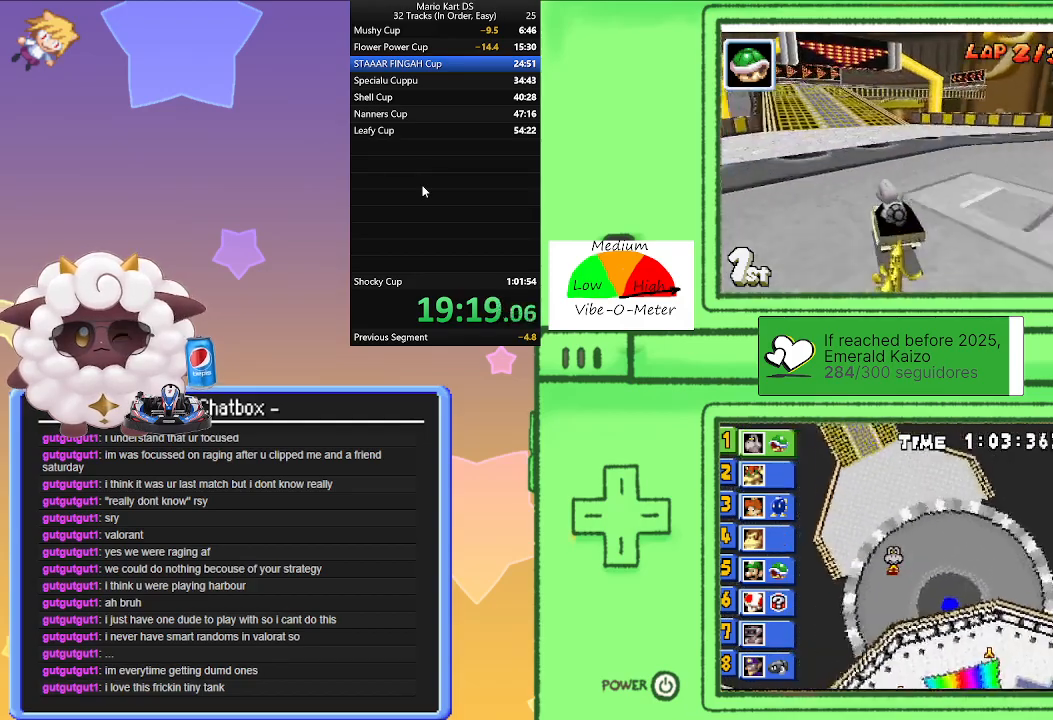
{"buttons": ["A"], "left_stick": "center", "events": [[17, "R1", "up"]]}